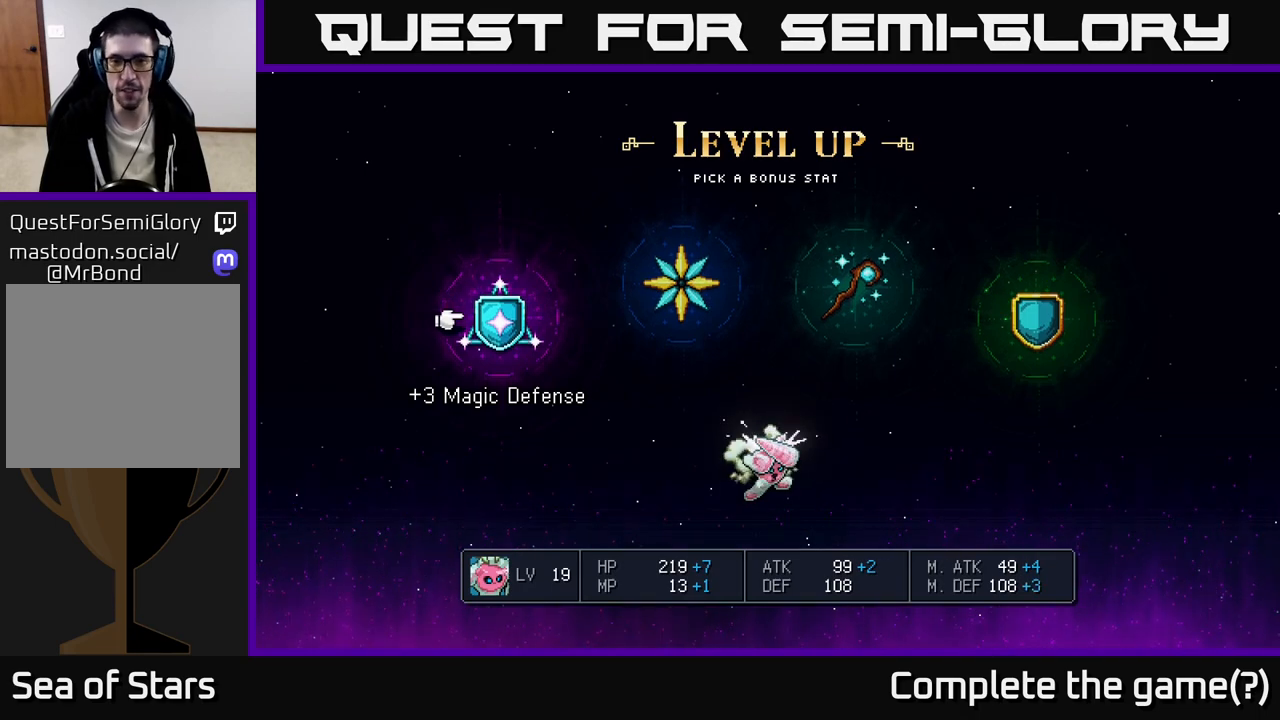
Gameplay with a controller (Xbox layout); each line is a JSON object with the inputs held at the frame after it. "events" lists button and stick changes between this image and that frame as [ms after this image, input, new state], when the widget could be followed in between.
{"buttons": [], "left_stick": "center", "right_stick": "center", "events": [[183, "DPAD_RIGHT", "down"], [250, "DPAD_RIGHT", "up"], [350, "DPAD_RIGHT", "down"], [467, "DPAD_RIGHT", "up"]]}
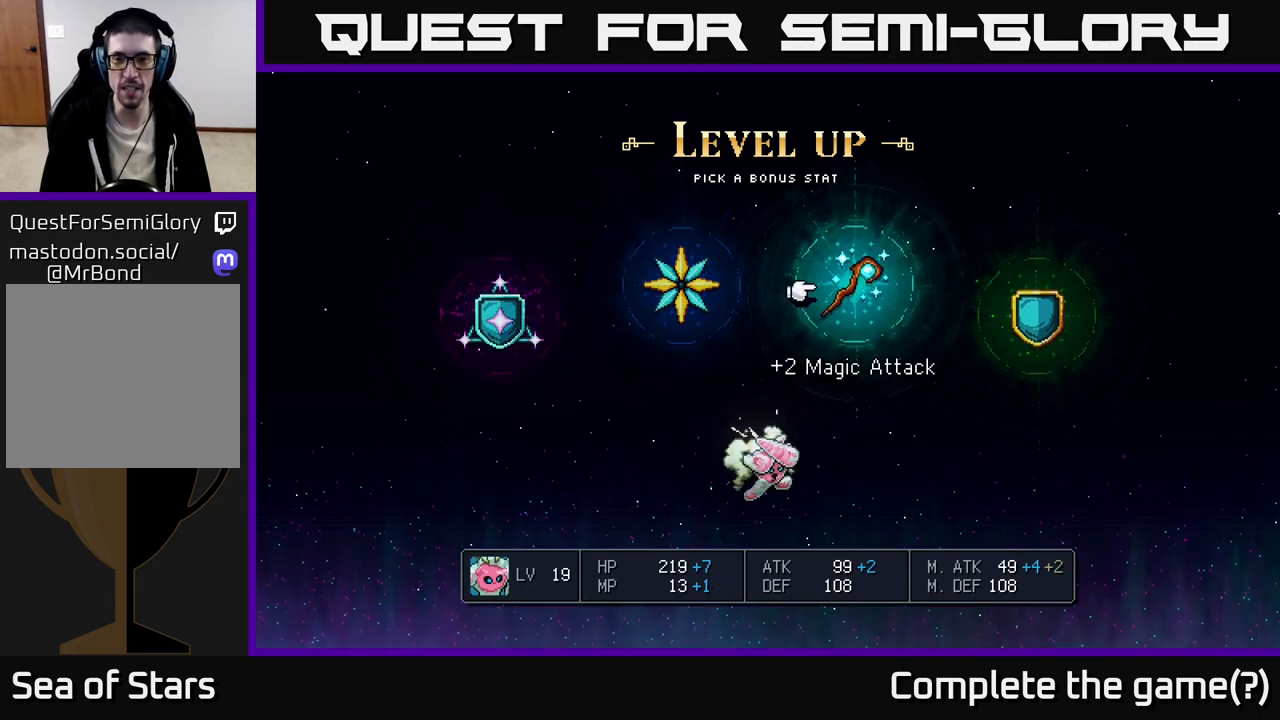
{"buttons": [], "left_stick": "center", "right_stick": "center", "events": []}
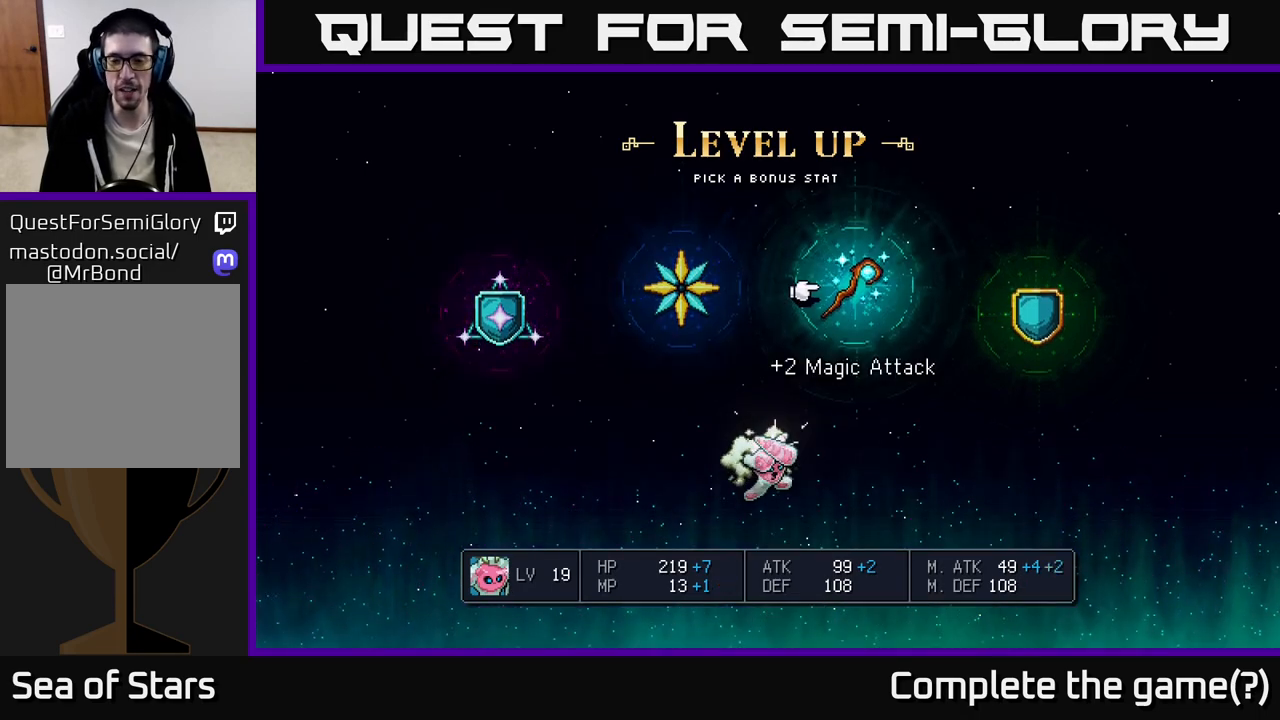
{"buttons": [], "left_stick": "center", "right_stick": "center", "events": []}
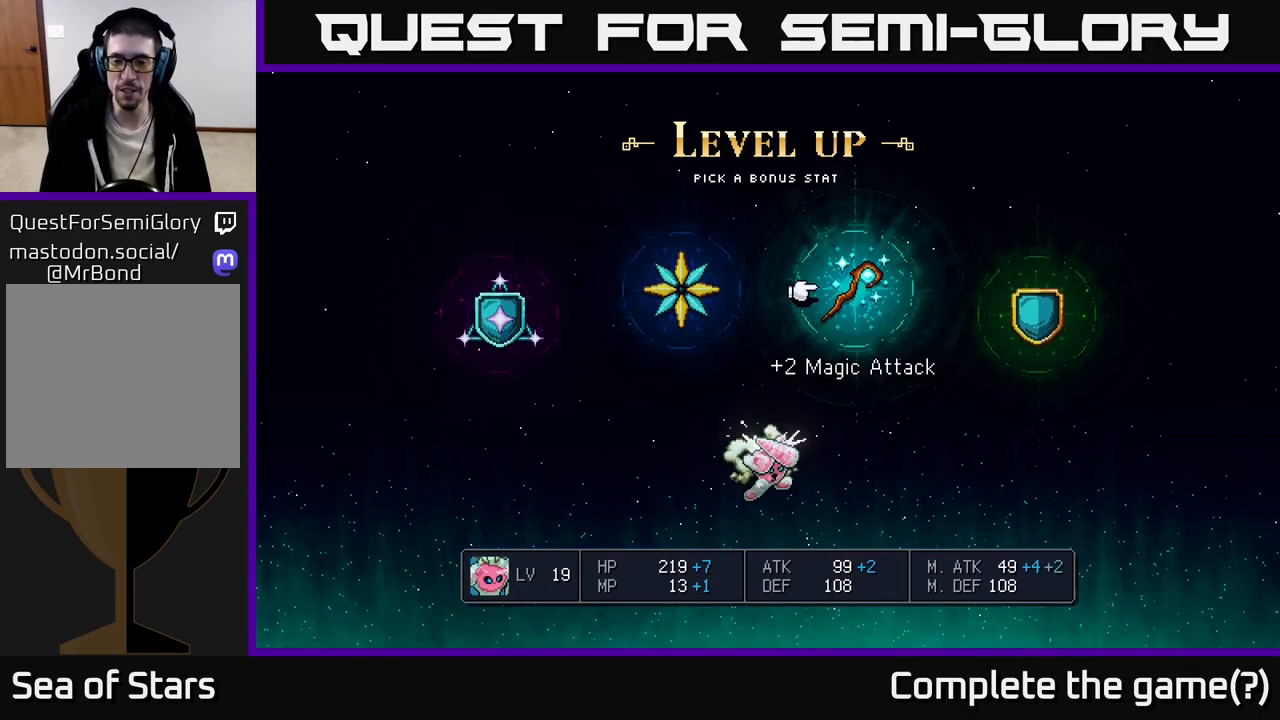
{"buttons": ["DPAD_RIGHT"], "left_stick": "center", "right_stick": "center", "events": [[417, "DPAD_RIGHT", "down"]]}
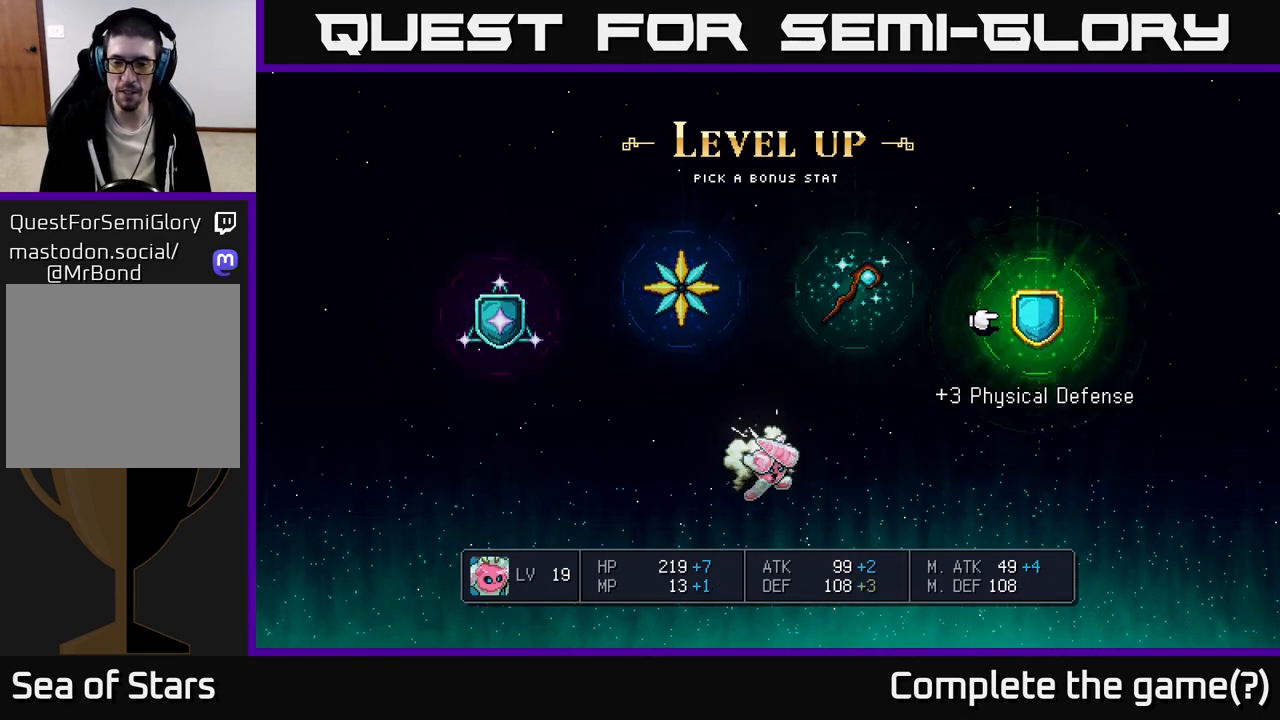
{"buttons": [], "left_stick": "center", "right_stick": "center", "events": [[67, "DPAD_RIGHT", "up"], [333, "DPAD_LEFT", "down"], [400, "DPAD_LEFT", "up"]]}
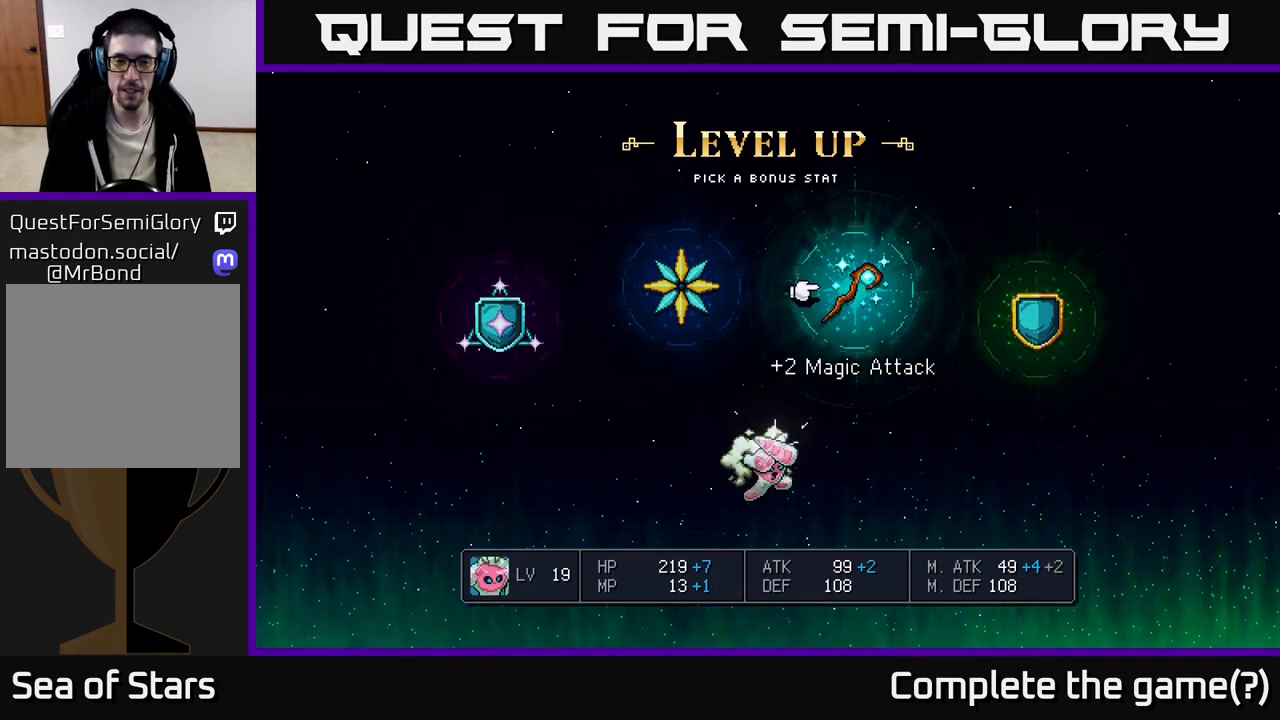
{"buttons": [], "left_stick": "center", "right_stick": "center", "events": []}
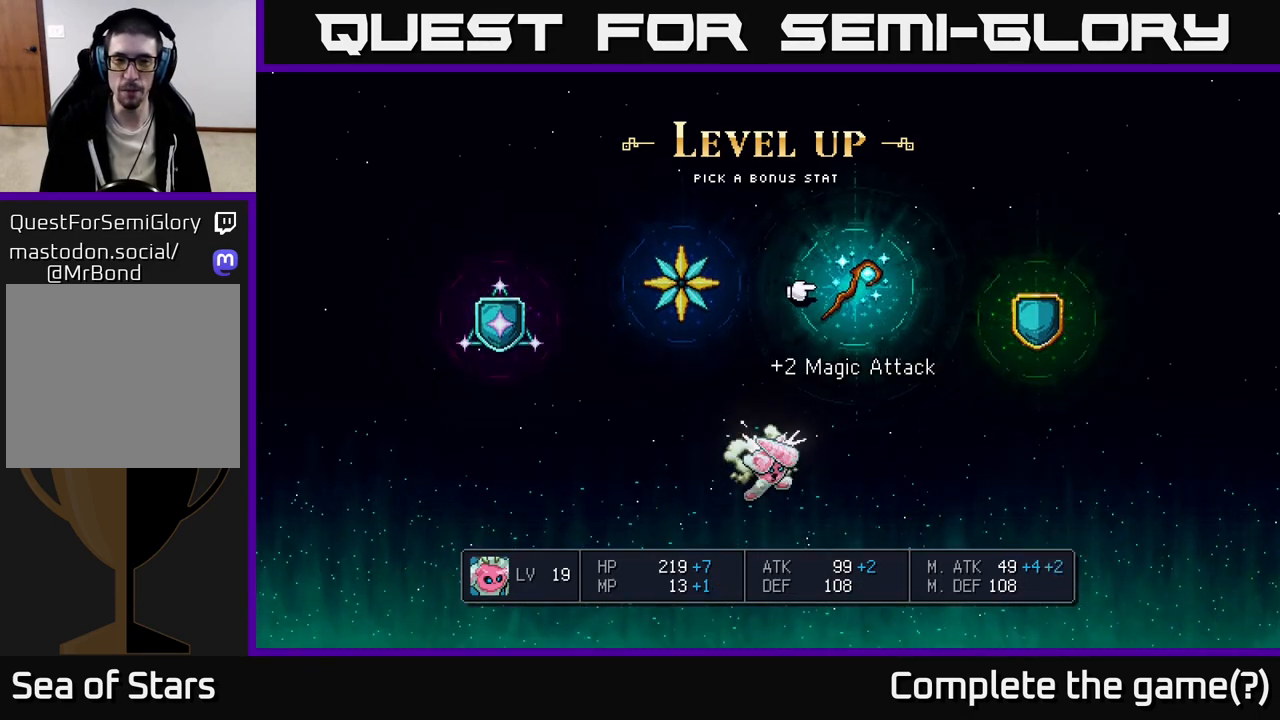
{"buttons": ["DPAD_LEFT"], "left_stick": "center", "right_stick": "center", "events": [[133, "DPAD_LEFT", "down"], [267, "DPAD_LEFT", "up"], [400, "DPAD_LEFT", "down"]]}
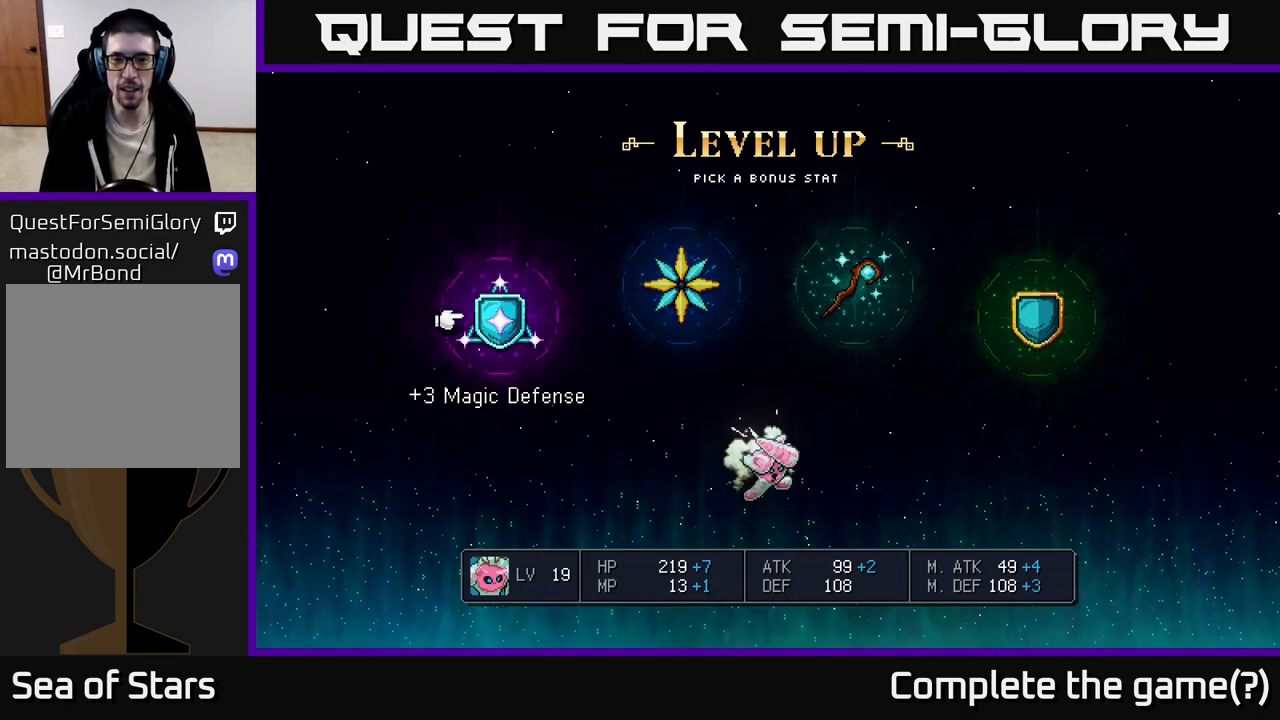
{"buttons": [], "left_stick": "center", "right_stick": "center", "events": [[33, "DPAD_LEFT", "up"]]}
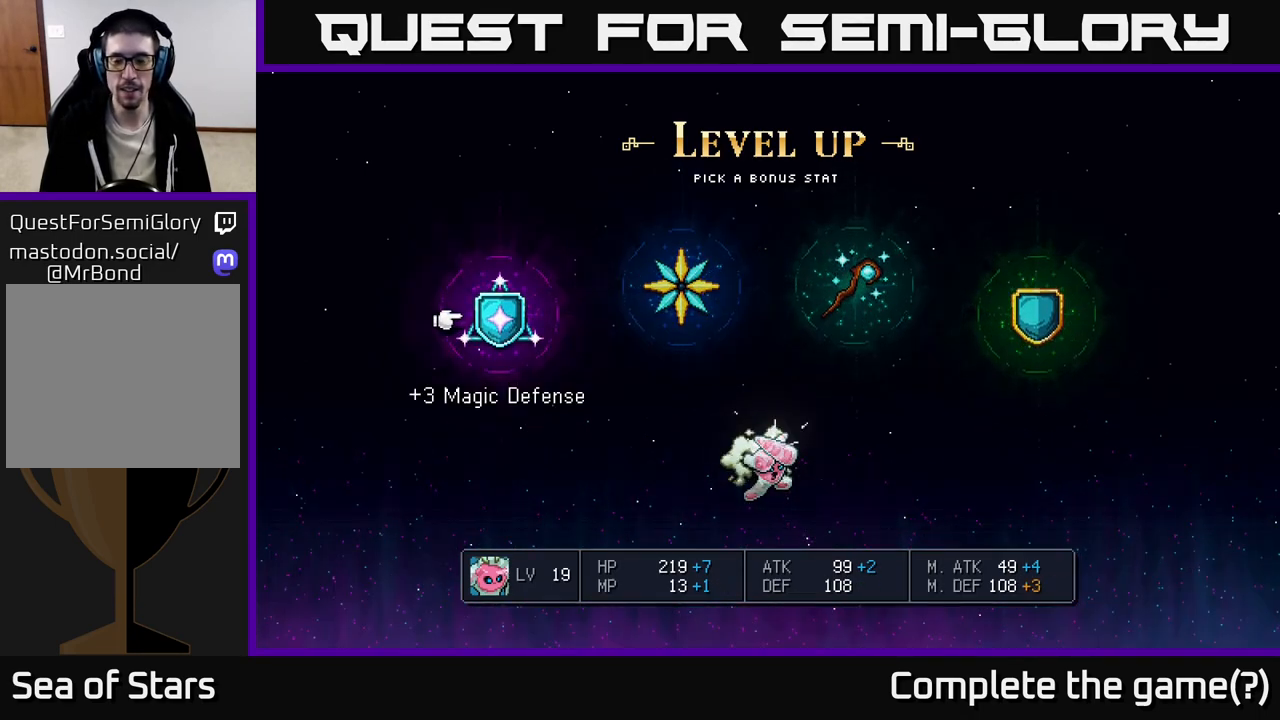
{"buttons": [], "left_stick": "center", "right_stick": "center", "events": [[83, "DPAD_RIGHT", "down"], [133, "DPAD_RIGHT", "up"], [283, "DPAD_RIGHT", "down"], [367, "DPAD_RIGHT", "up"]]}
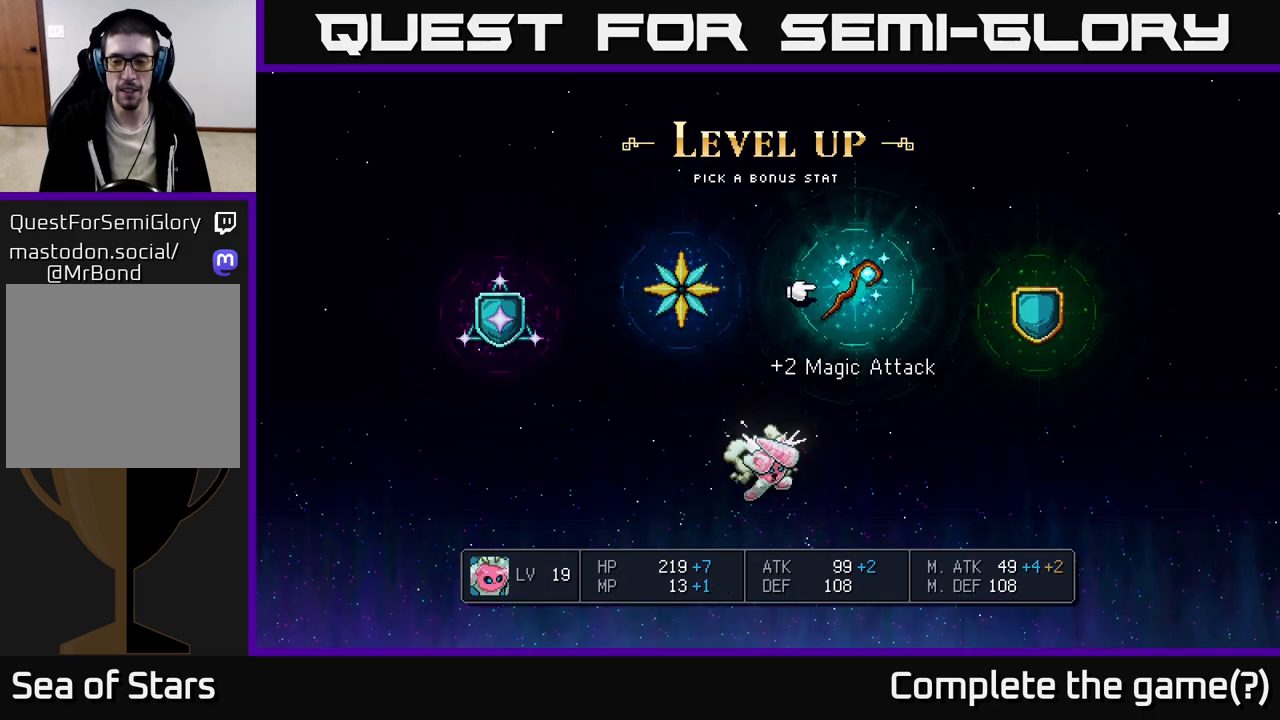
{"buttons": [], "left_stick": "center", "right_stick": "center", "events": [[217, "DPAD_LEFT", "down"], [300, "DPAD_LEFT", "up"]]}
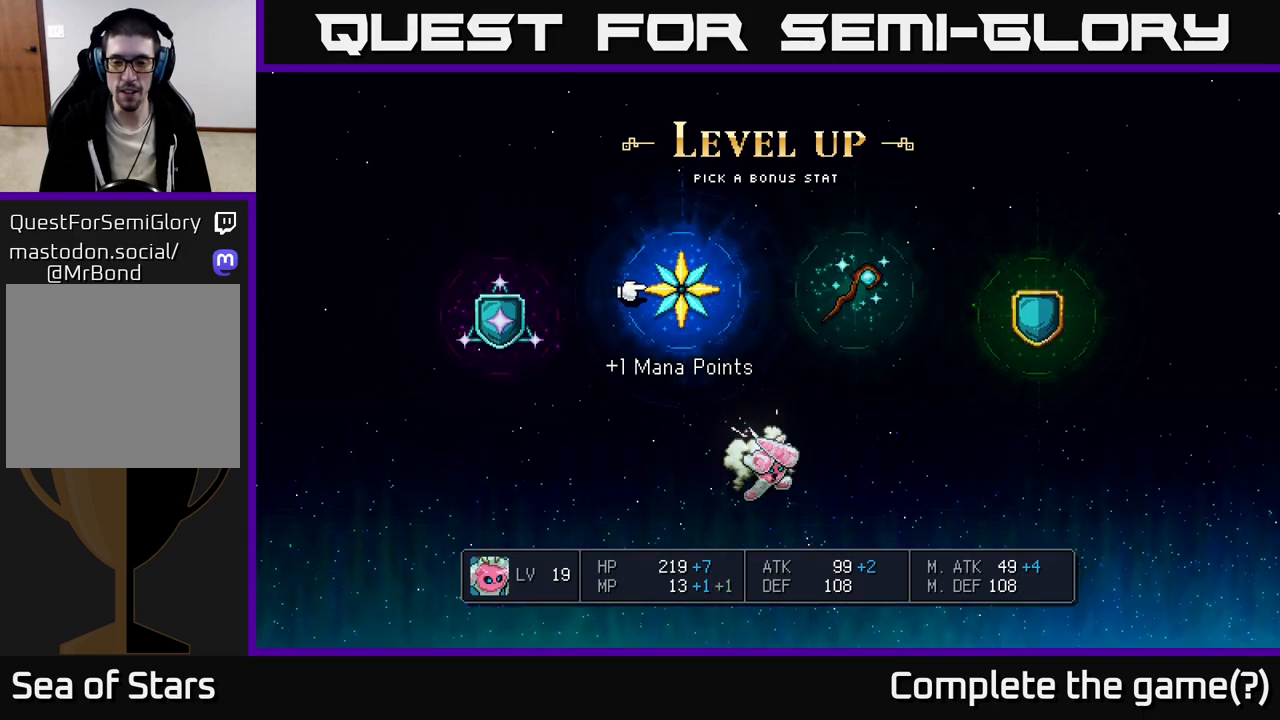
{"buttons": [], "left_stick": "center", "right_stick": "center", "events": []}
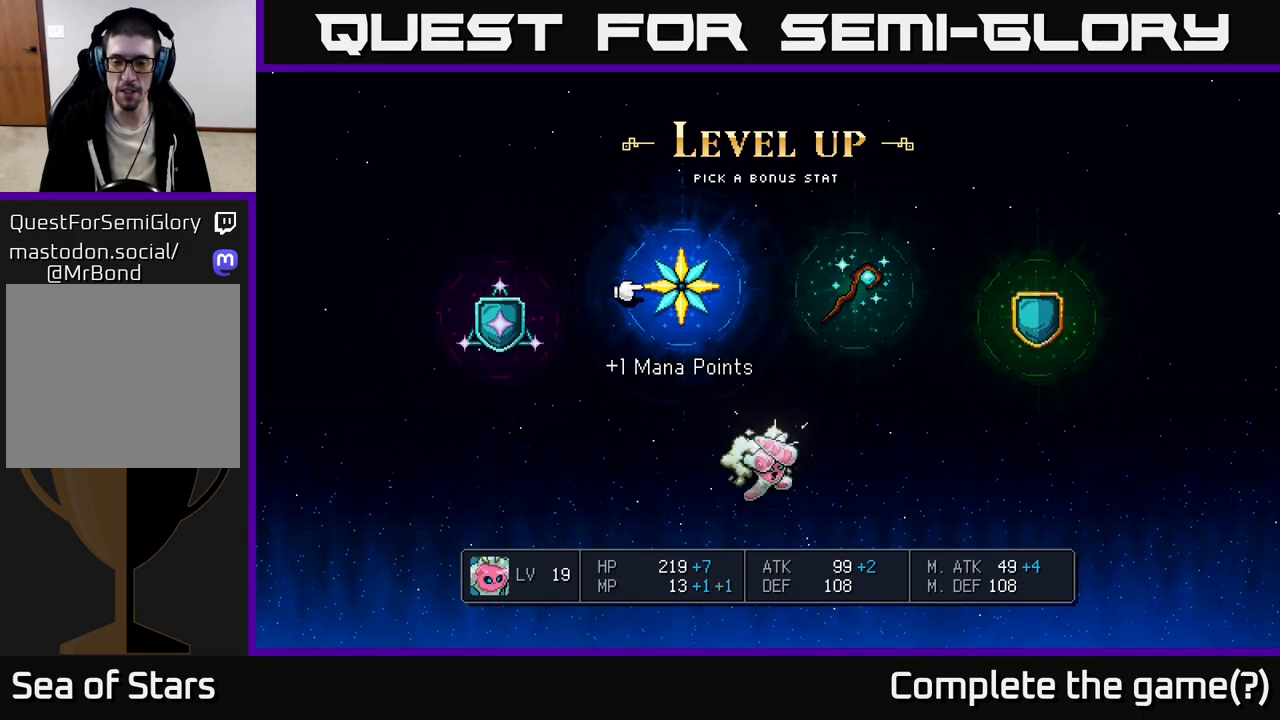
{"buttons": [], "left_stick": "center", "right_stick": "center", "events": []}
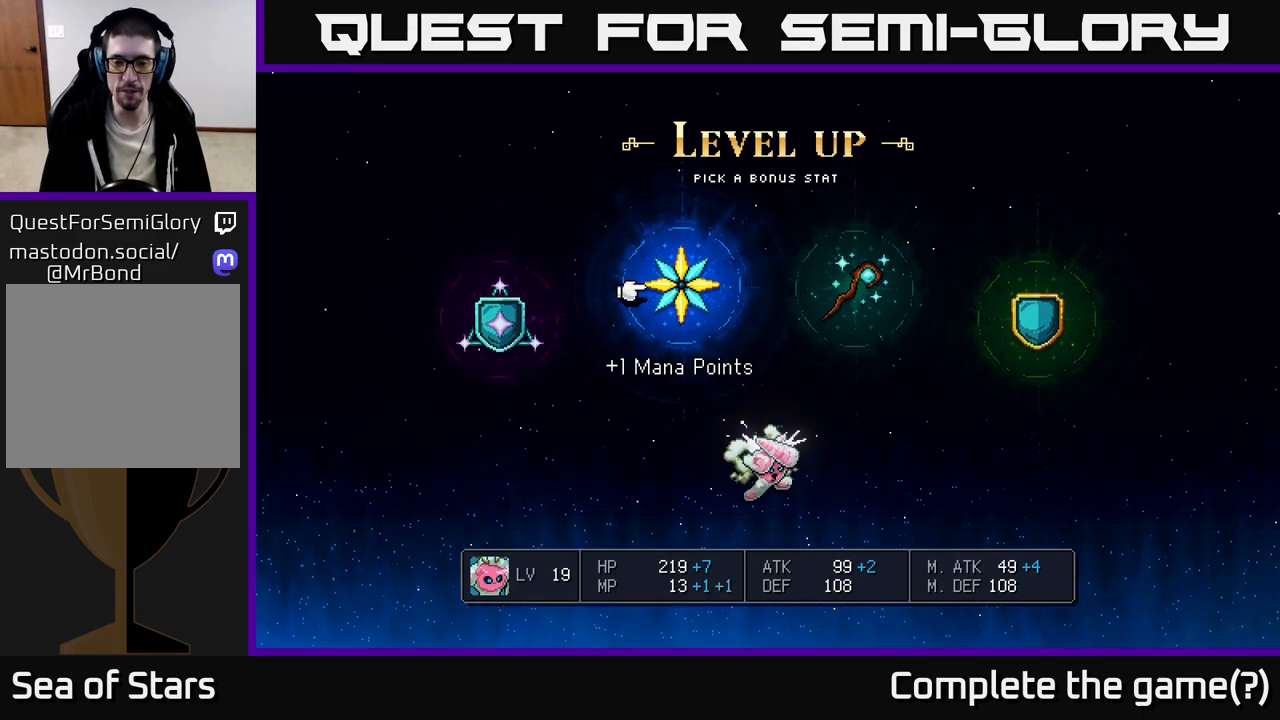
{"buttons": [], "left_stick": "center", "right_stick": "center", "events": []}
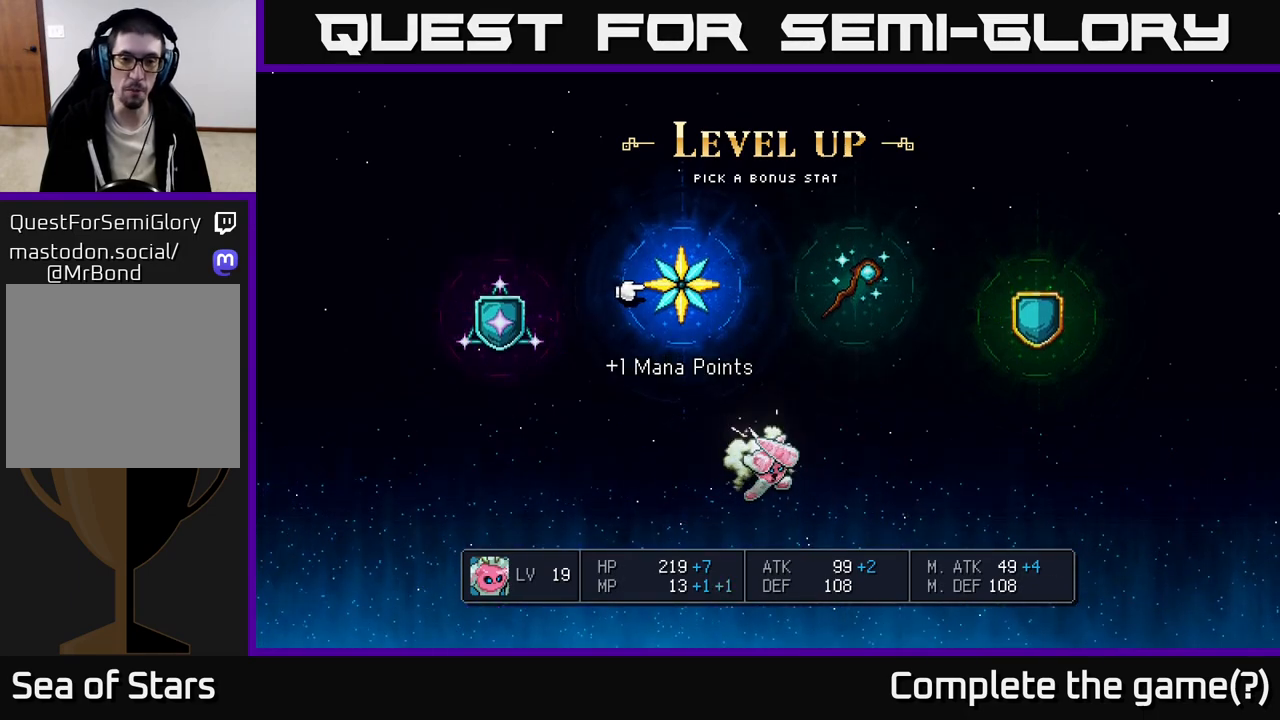
{"buttons": [], "left_stick": "center", "right_stick": "center", "events": [[217, "DPAD_RIGHT", "down"], [283, "DPAD_RIGHT", "up"], [400, "DPAD_RIGHT", "down"], [500, "DPAD_RIGHT", "up"]]}
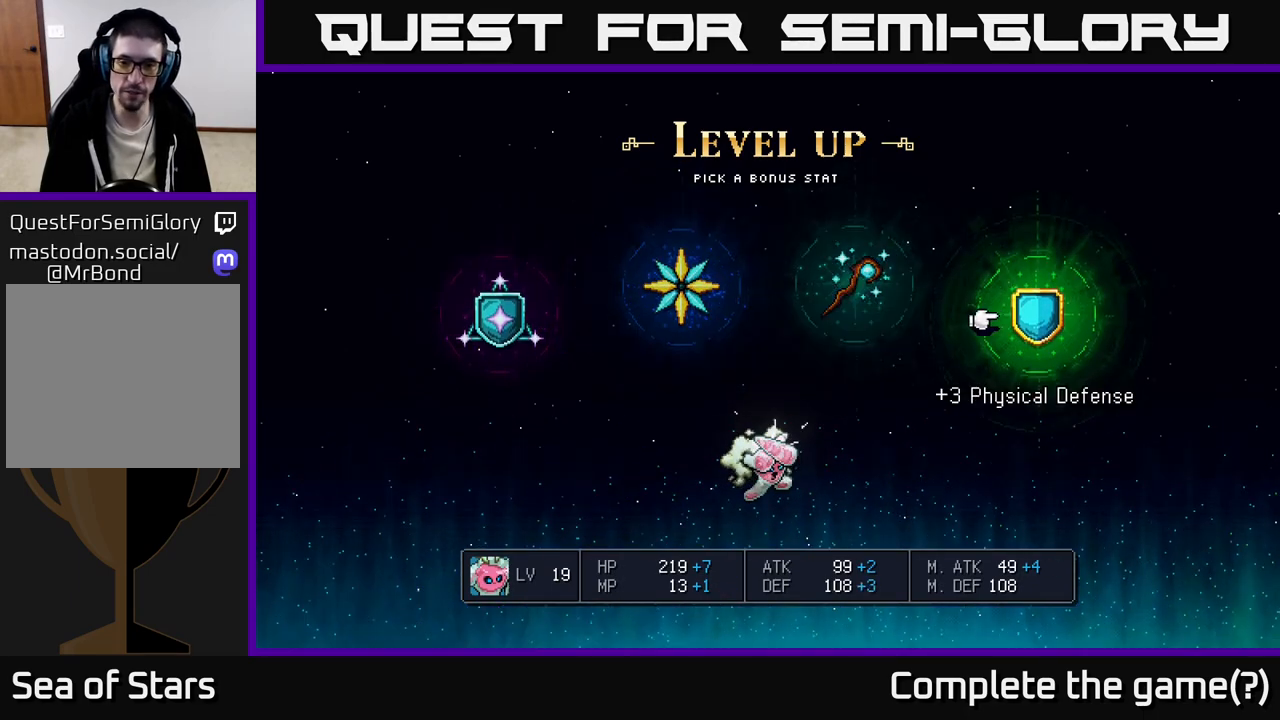
{"buttons": [], "left_stick": "center", "right_stick": "center", "events": []}
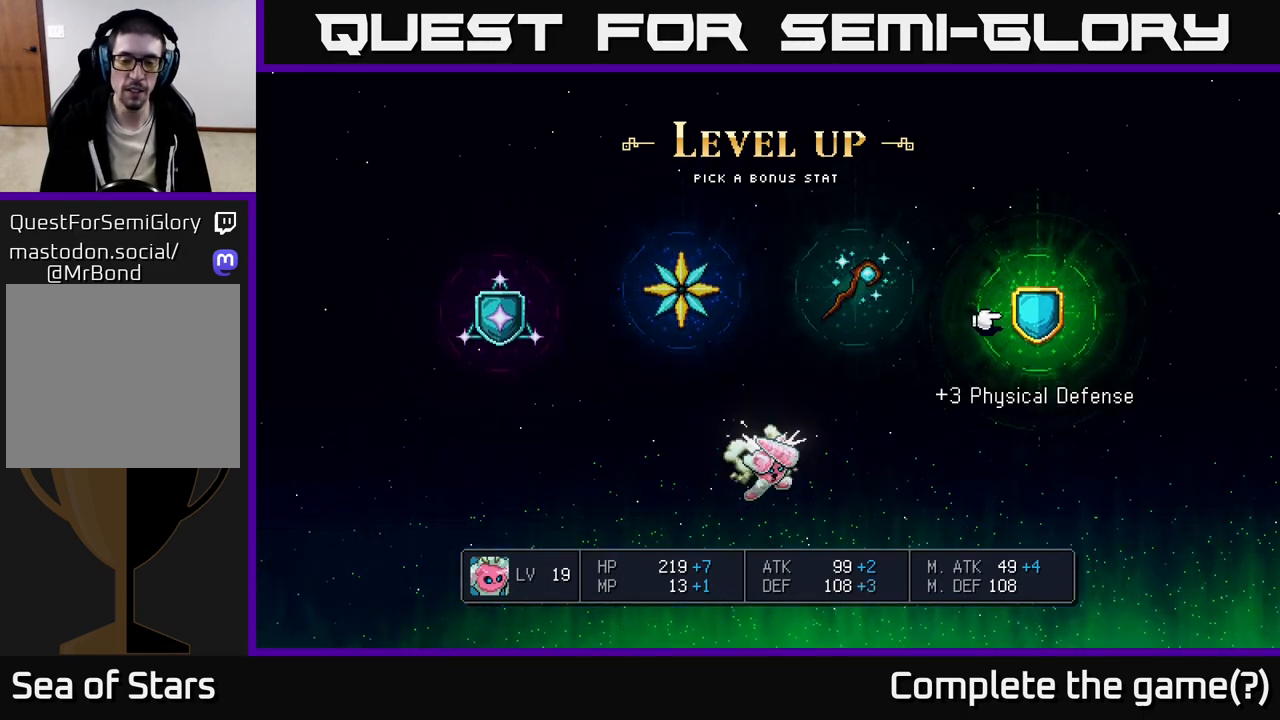
{"buttons": [], "left_stick": "center", "right_stick": "center", "events": [[167, "A", "down"], [267, "A", "up"]]}
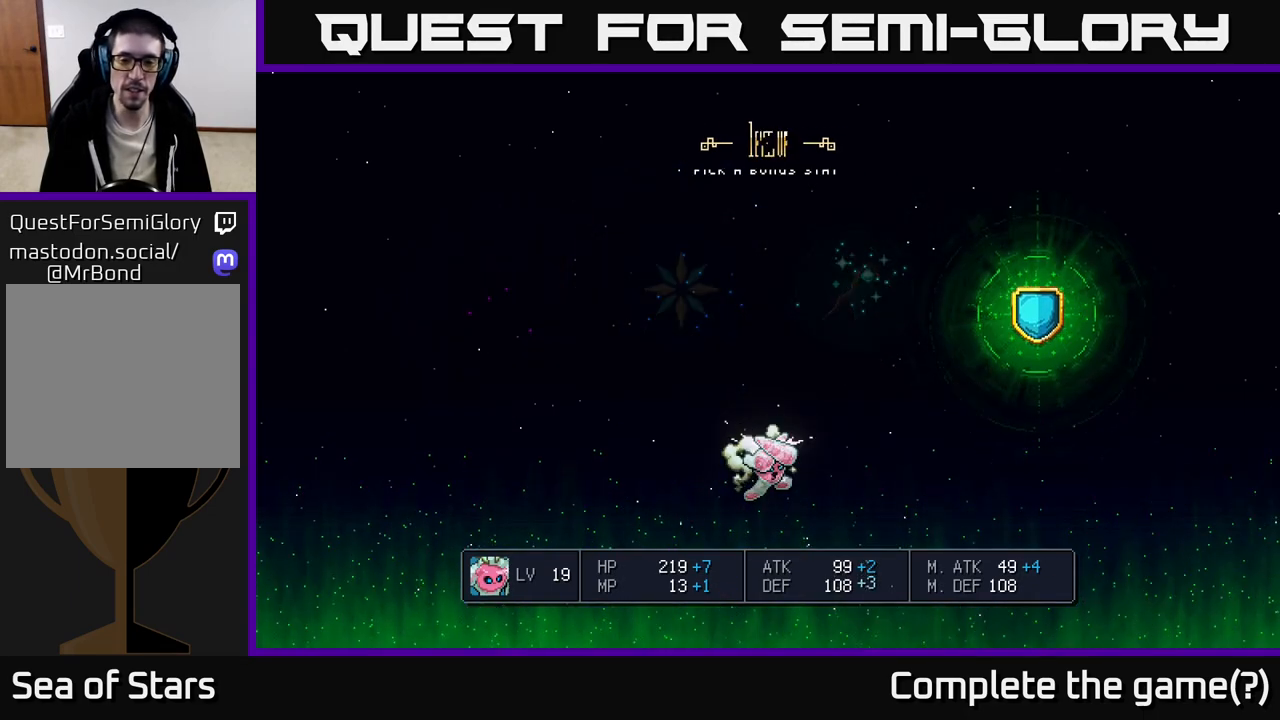
{"buttons": [], "left_stick": "center", "right_stick": "center", "events": []}
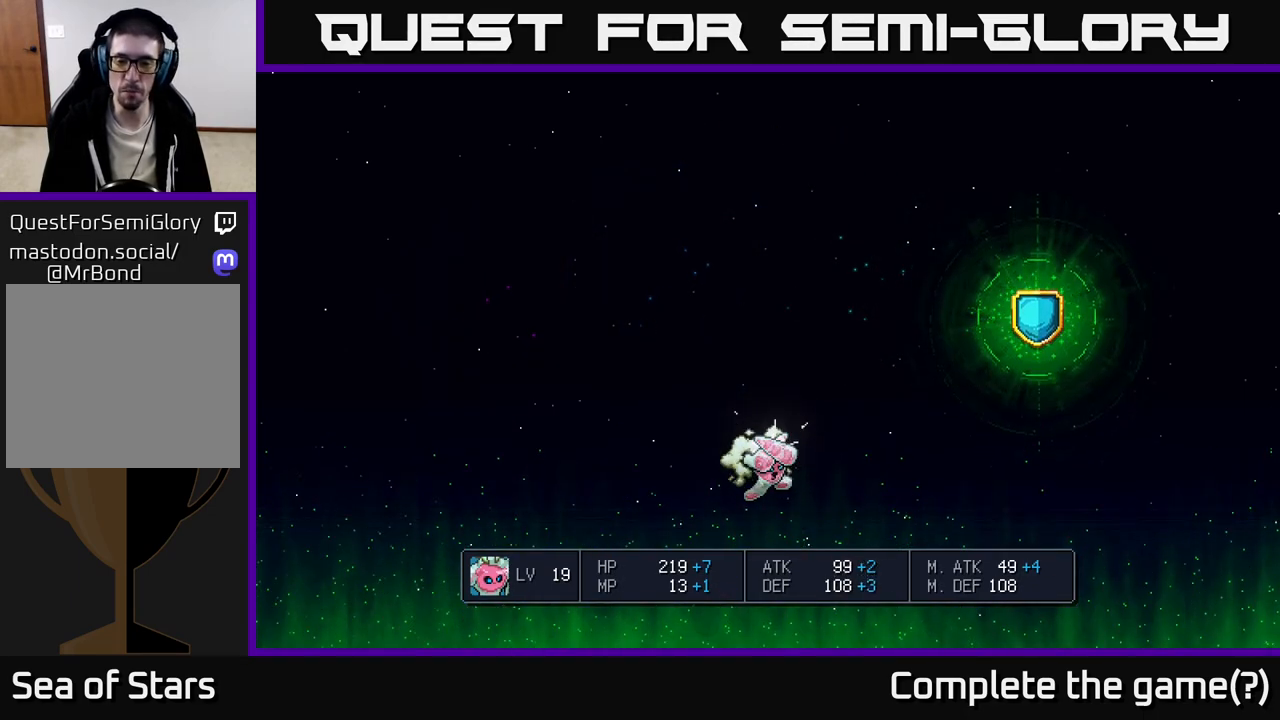
{"buttons": [], "left_stick": "center", "right_stick": "center", "events": []}
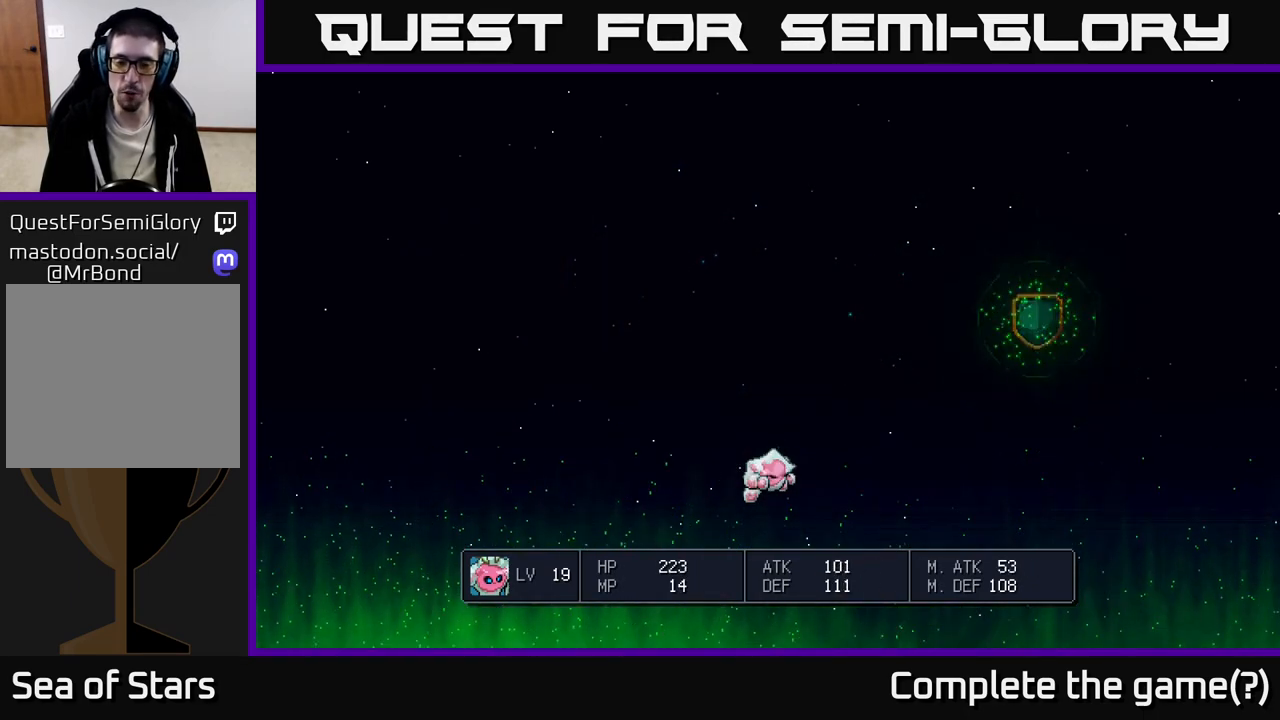
{"buttons": [], "left_stick": "center", "right_stick": "center", "events": []}
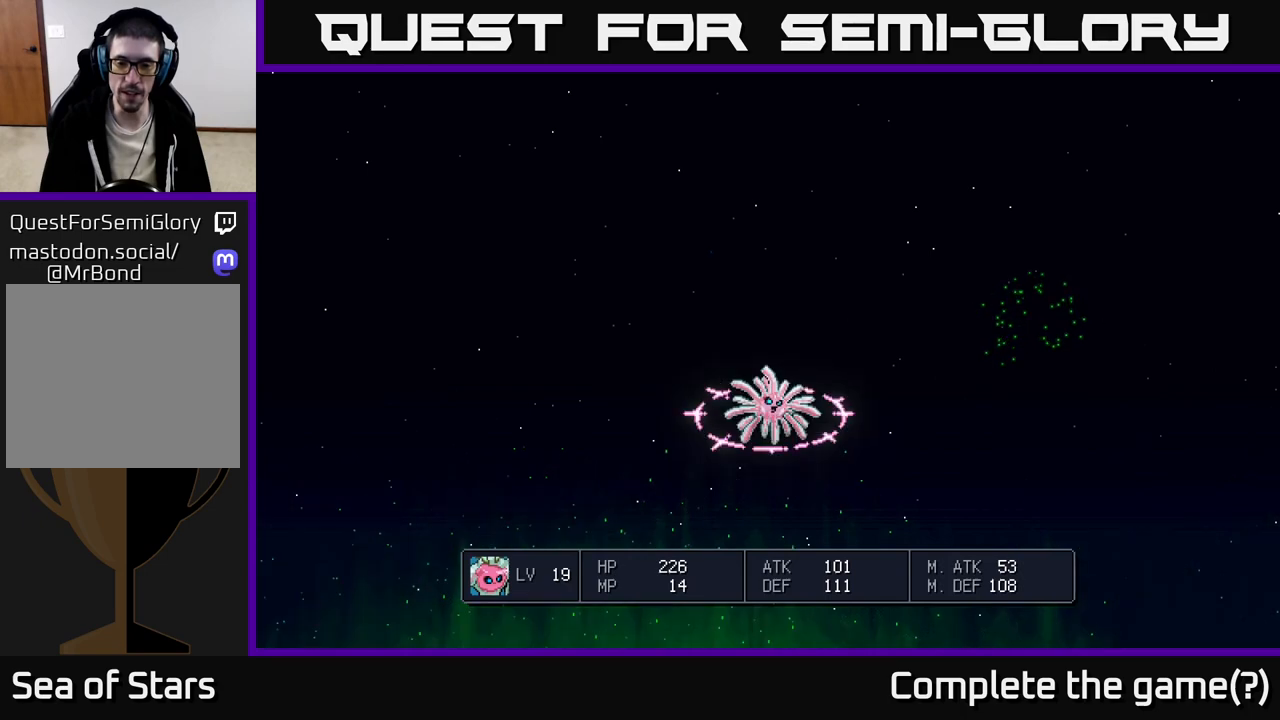
{"buttons": [], "left_stick": "center", "right_stick": "center", "events": []}
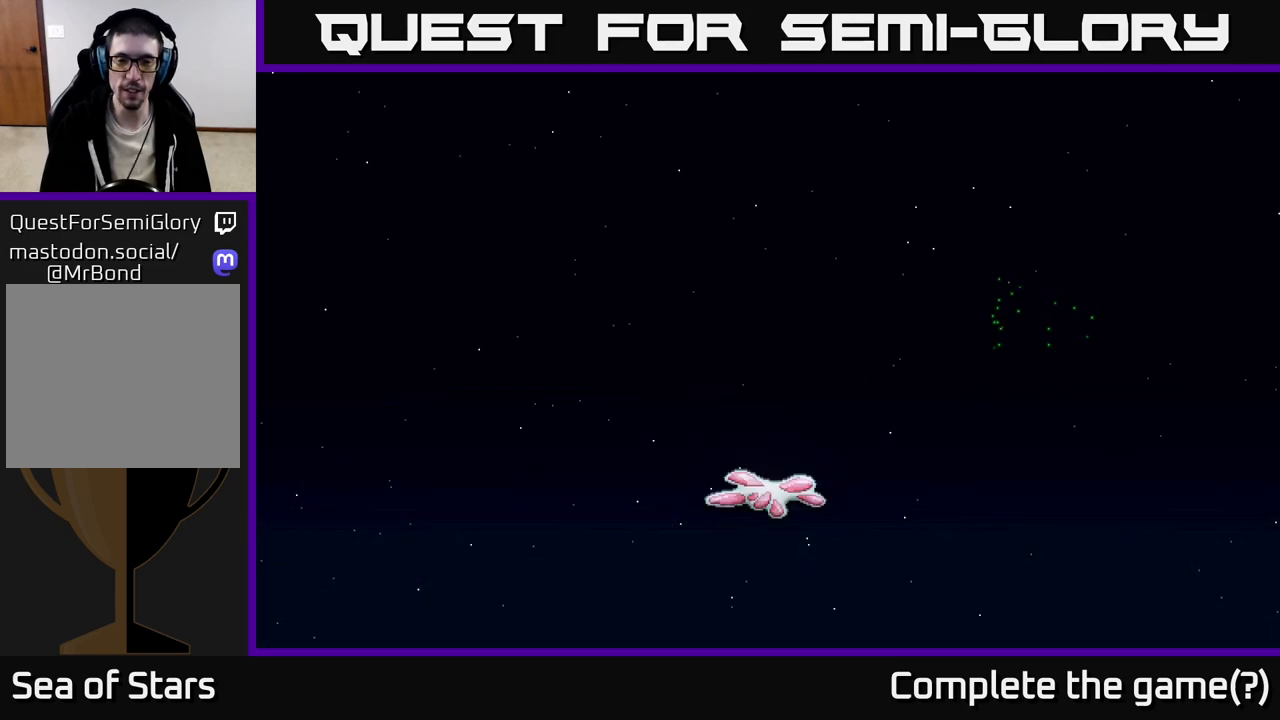
{"buttons": [], "left_stick": "center", "right_stick": "center", "events": []}
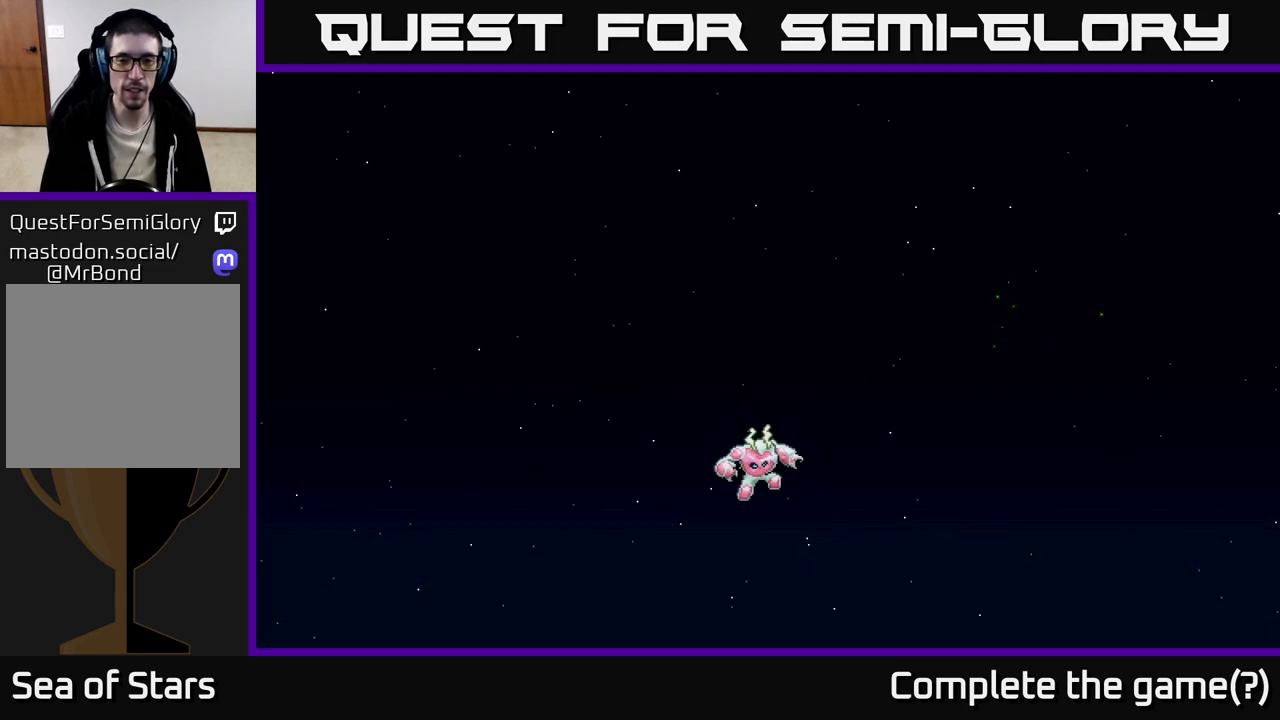
{"buttons": [], "left_stick": "center", "right_stick": "center", "events": []}
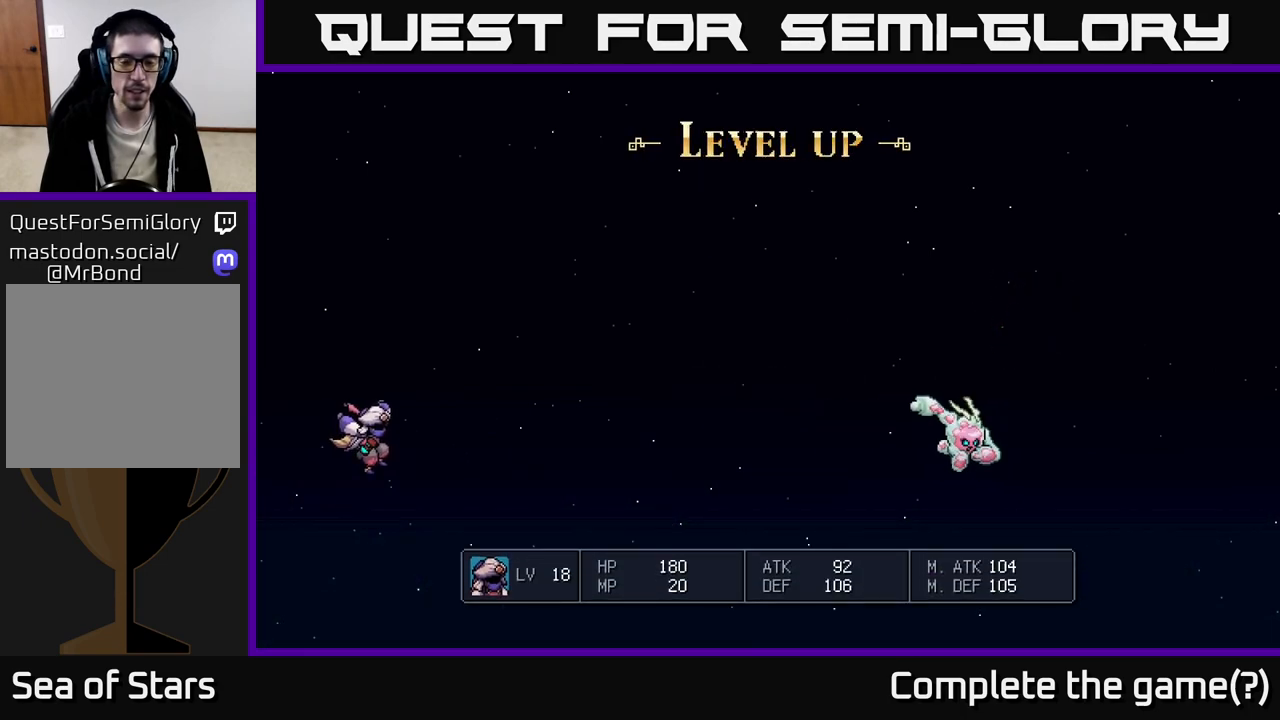
{"buttons": [], "left_stick": "center", "right_stick": "center", "events": []}
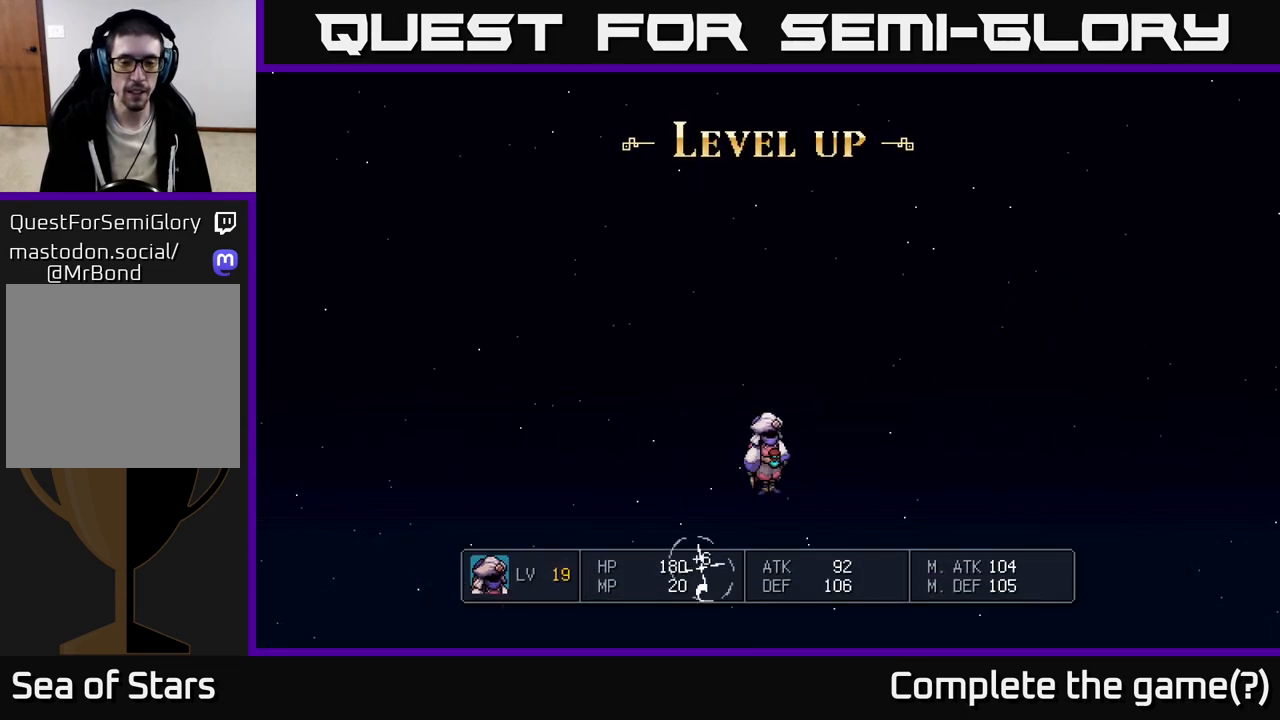
{"buttons": [], "left_stick": "center", "right_stick": "center", "events": []}
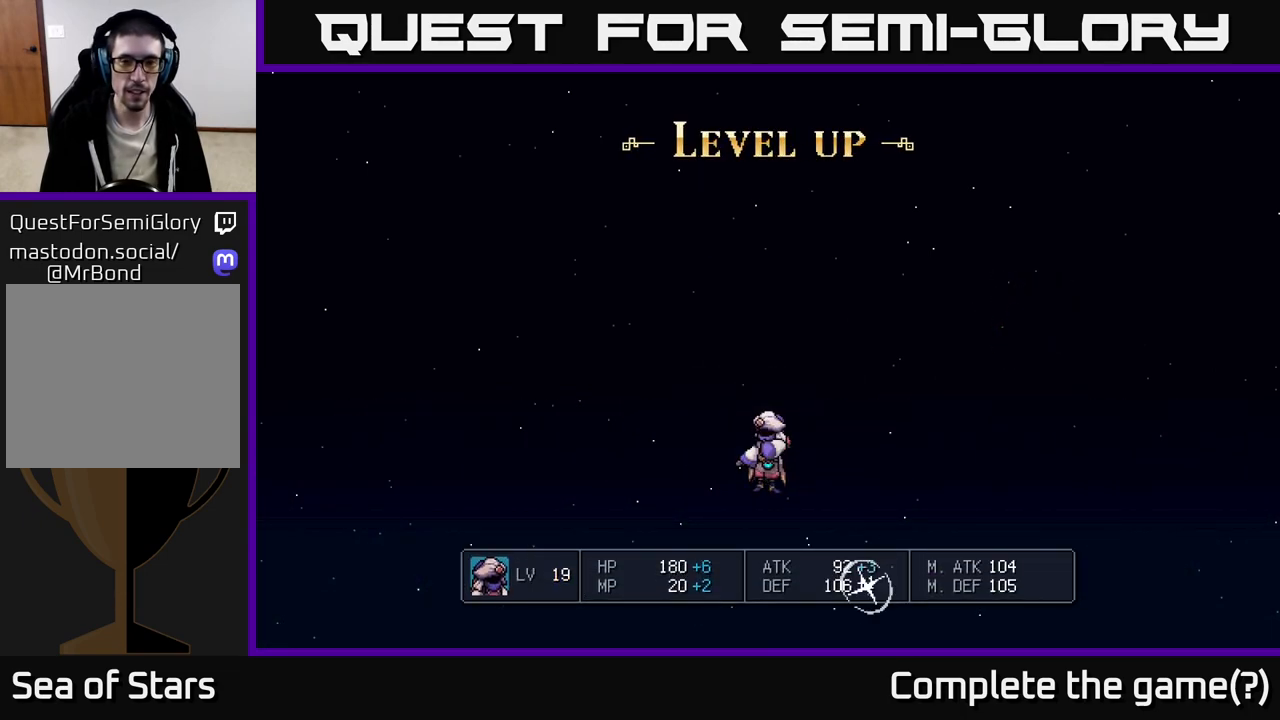
{"buttons": [], "left_stick": "center", "right_stick": "center", "events": []}